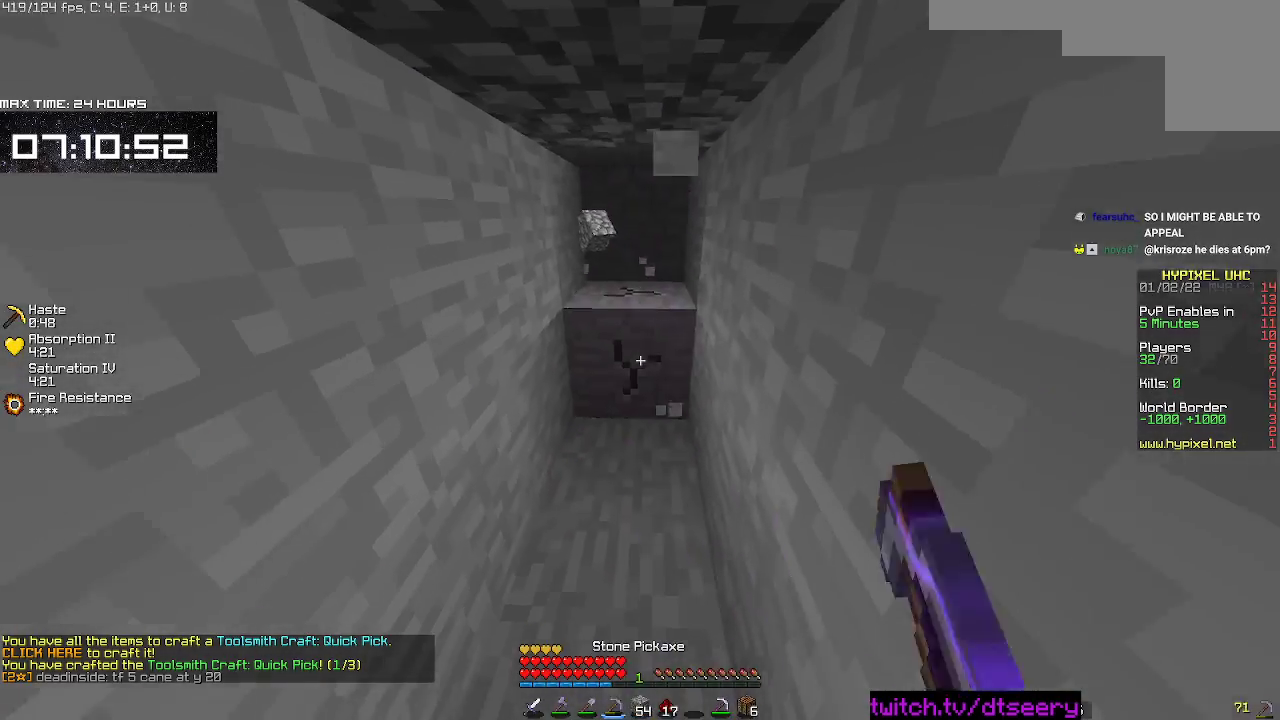
Gameplay with keyboard and mouse; each line is a JSON object with the keys and mouse buttons held at the frame after it. "events" lists presses ("down") and releases ("up") of "a", "d", "s", "space", "w", "mouse_left" and "mouse_right" between this image and that frame as [ms after this image, input, new state], when the widget could be followed in between. "mouse_left", "mouse_right" = the "left", "right" buttons of the "mouse" list. No other keys are recorded. Fast repeated clicks can show as one long hold. Mouse movement is not recorded.
{"keys": ["w"], "mouse": ["left", "right"], "events": [[17, "s", "up"], [150, "w", "down"]]}
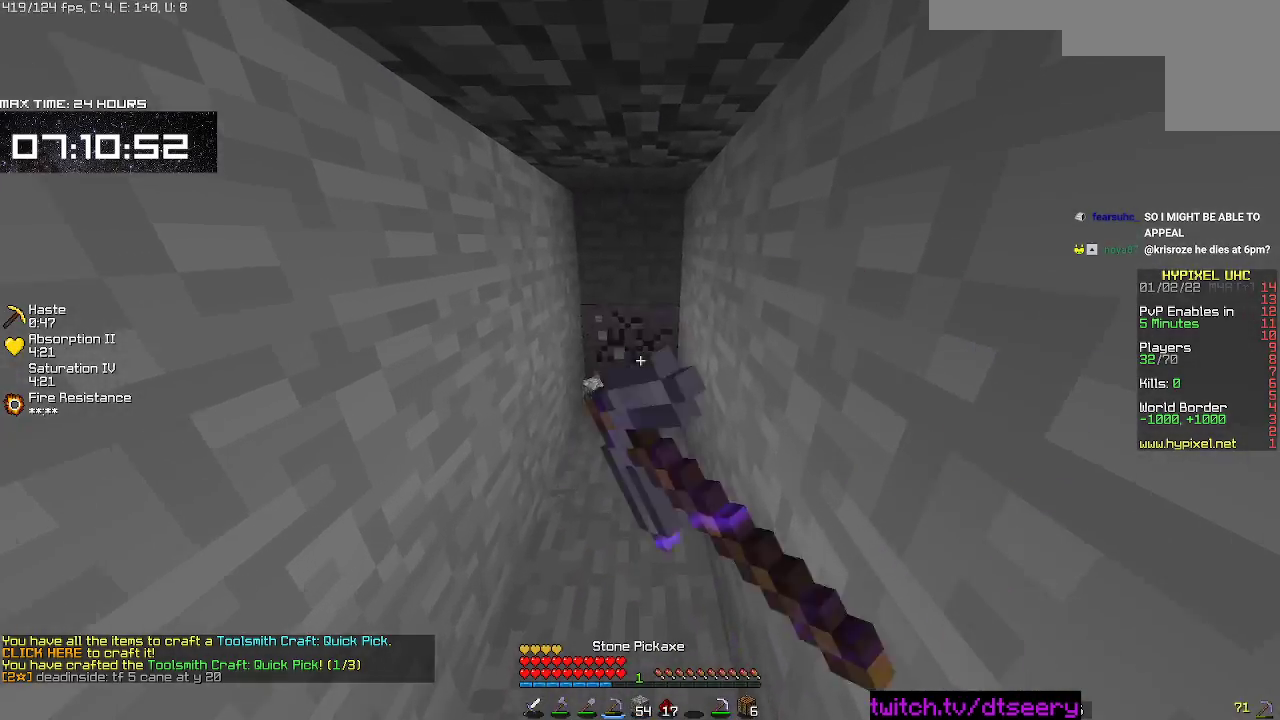
{"keys": ["w"], "mouse": ["left", "right"], "events": []}
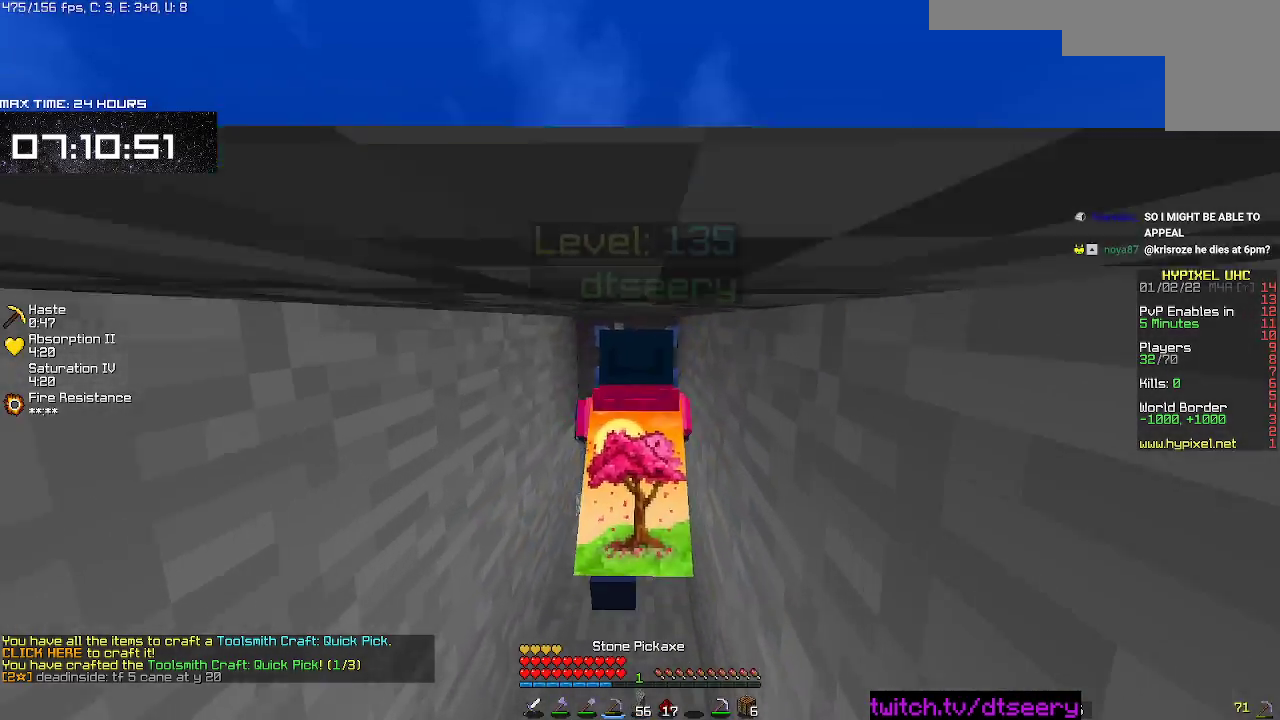
{"keys": ["a", "s"], "mouse": ["left", "right"], "events": [[150, "w", "up"], [283, "s", "down"], [317, "a", "down"]]}
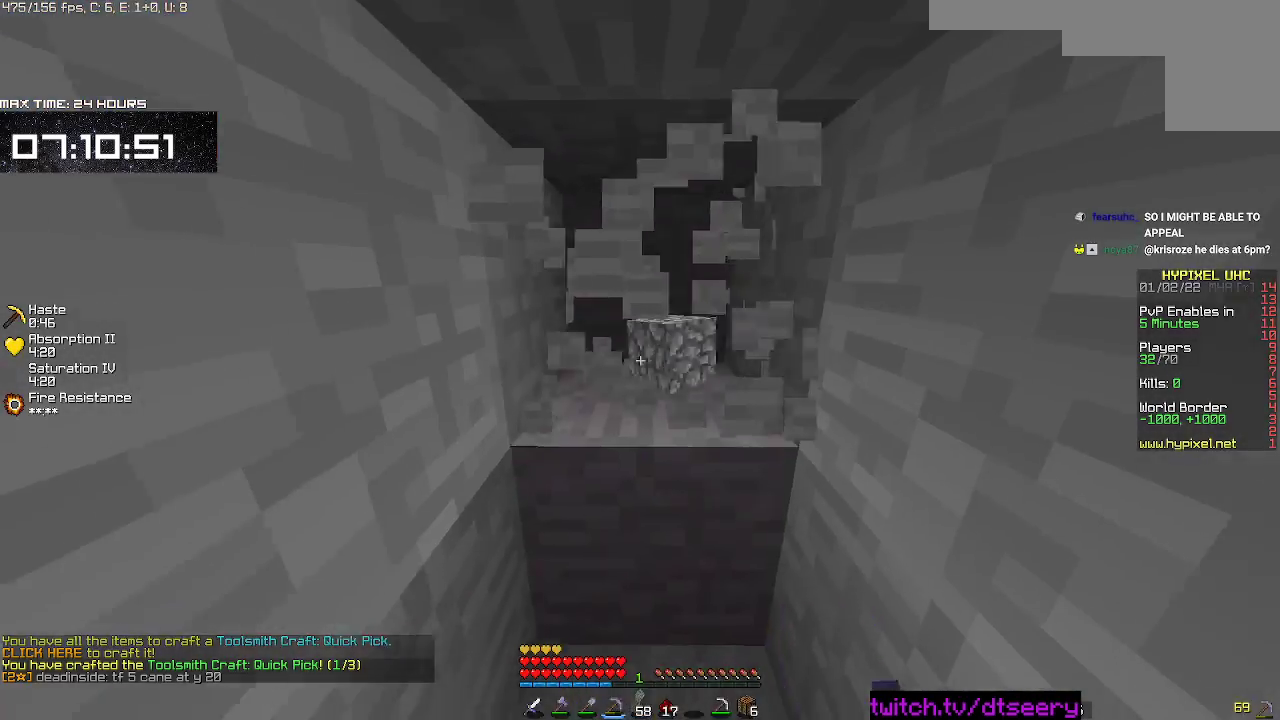
{"keys": [], "mouse": ["left", "right"], "events": [[200, "d", "down"], [367, "s", "up"], [400, "a", "up"], [450, "d", "up"]]}
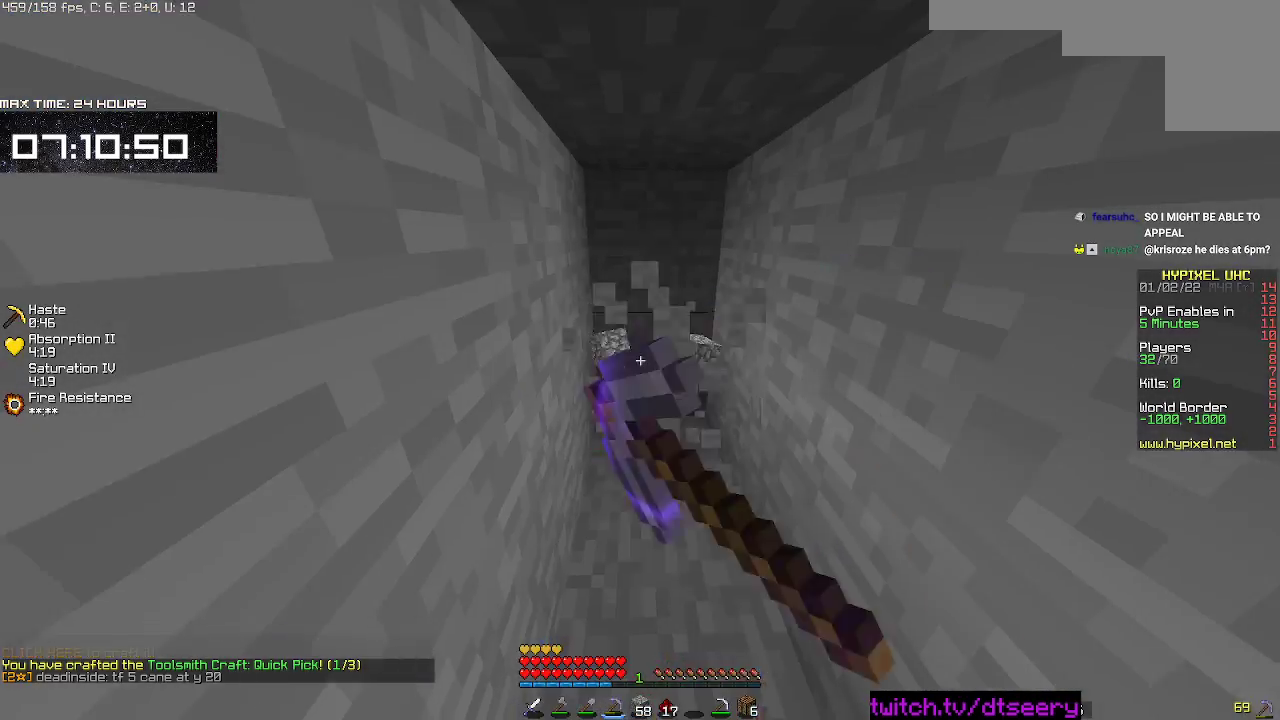
{"keys": ["w"], "mouse": ["left", "right"], "events": [[167, "d", "down"], [383, "w", "down"], [450, "d", "up"]]}
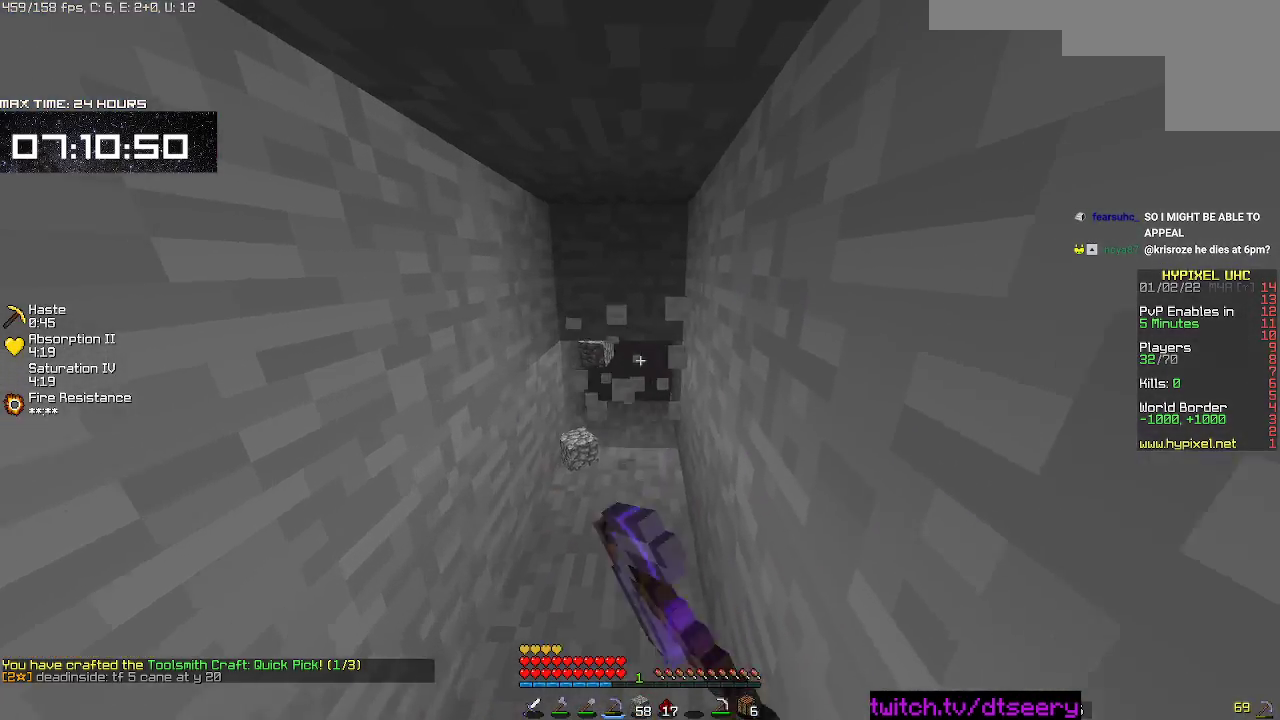
{"keys": ["w"], "mouse": ["left", "right"], "events": []}
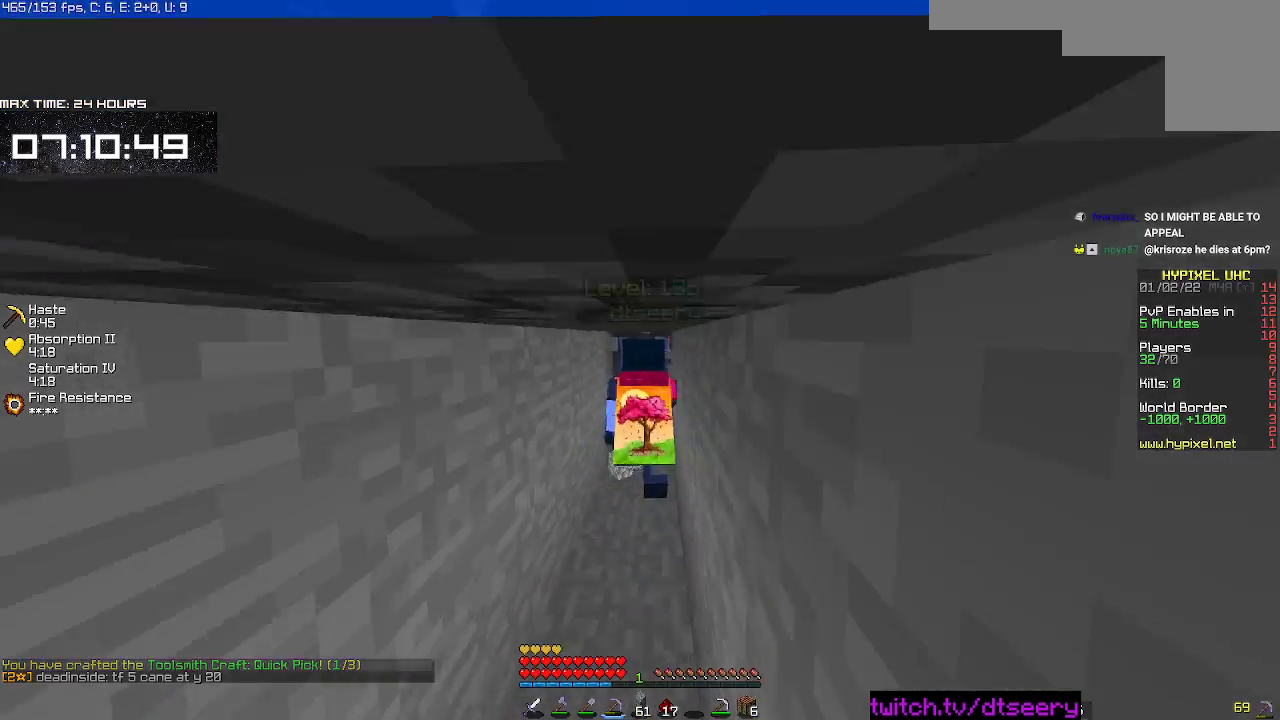
{"keys": ["s"], "mouse": ["left", "right"], "events": [[117, "w", "up"], [200, "s", "down"]]}
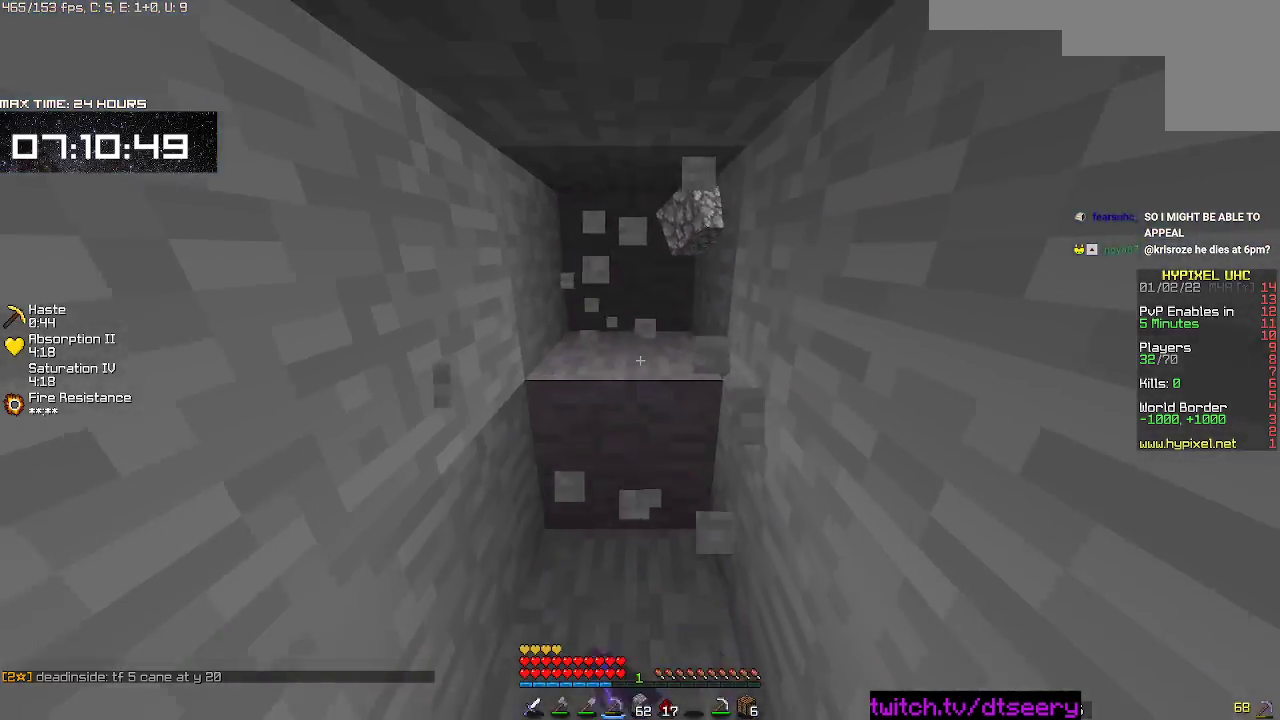
{"keys": [], "mouse": [], "events": [[133, "s", "up"], [400, "mouse_left", "up"], [400, "mouse_right", "up"]]}
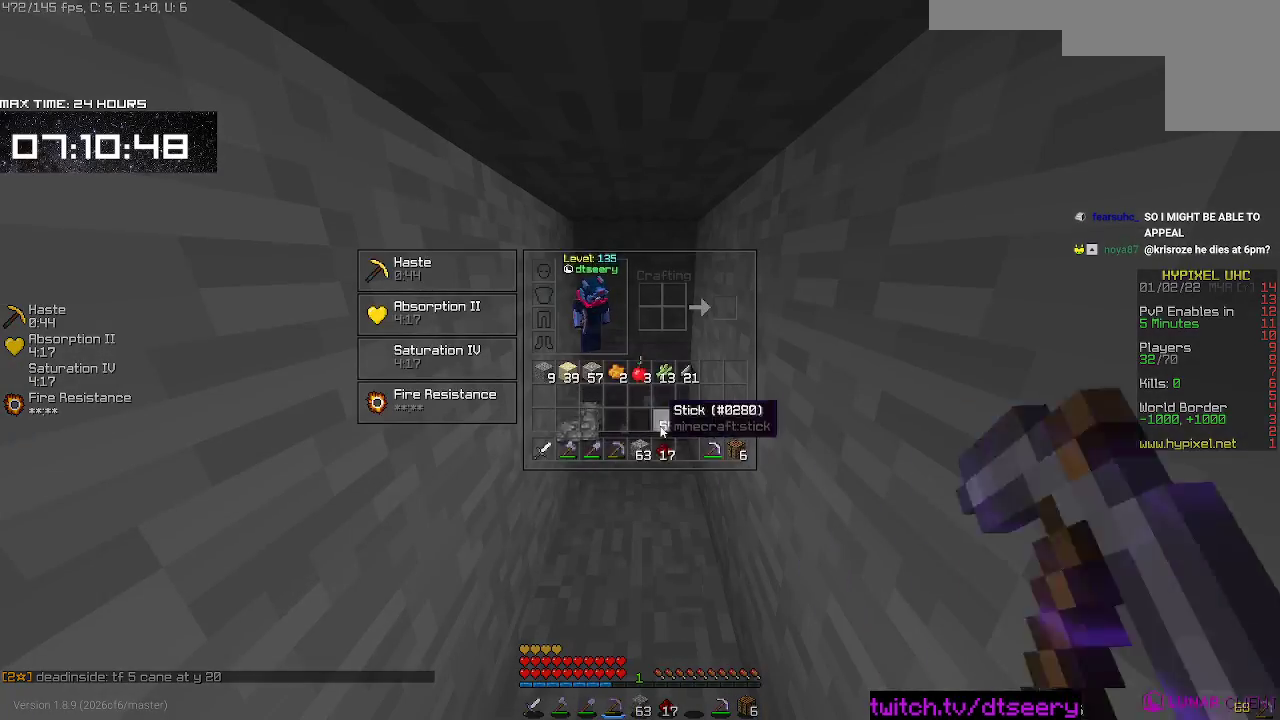
{"keys": ["w"], "mouse": ["left", "right"], "events": [[350, "mouse_left", "down"], [367, "mouse_right", "down"], [433, "w", "down"]]}
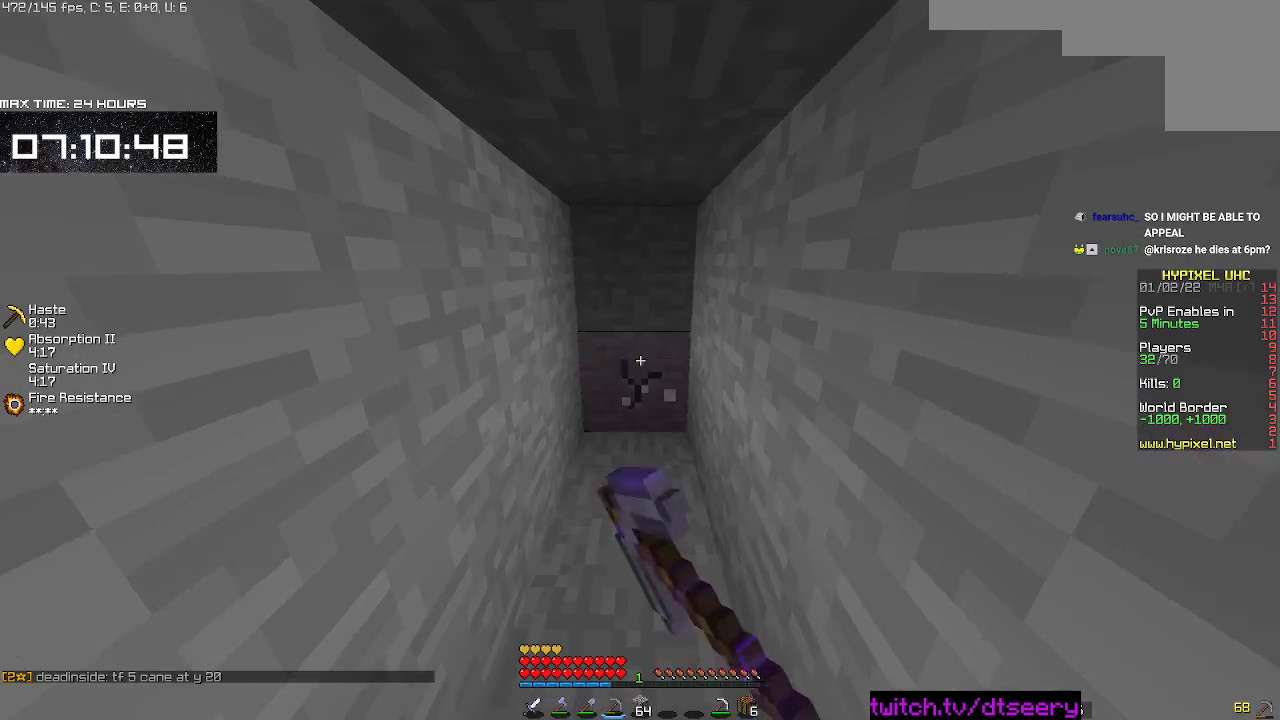
{"keys": ["w"], "mouse": ["left", "right"], "events": []}
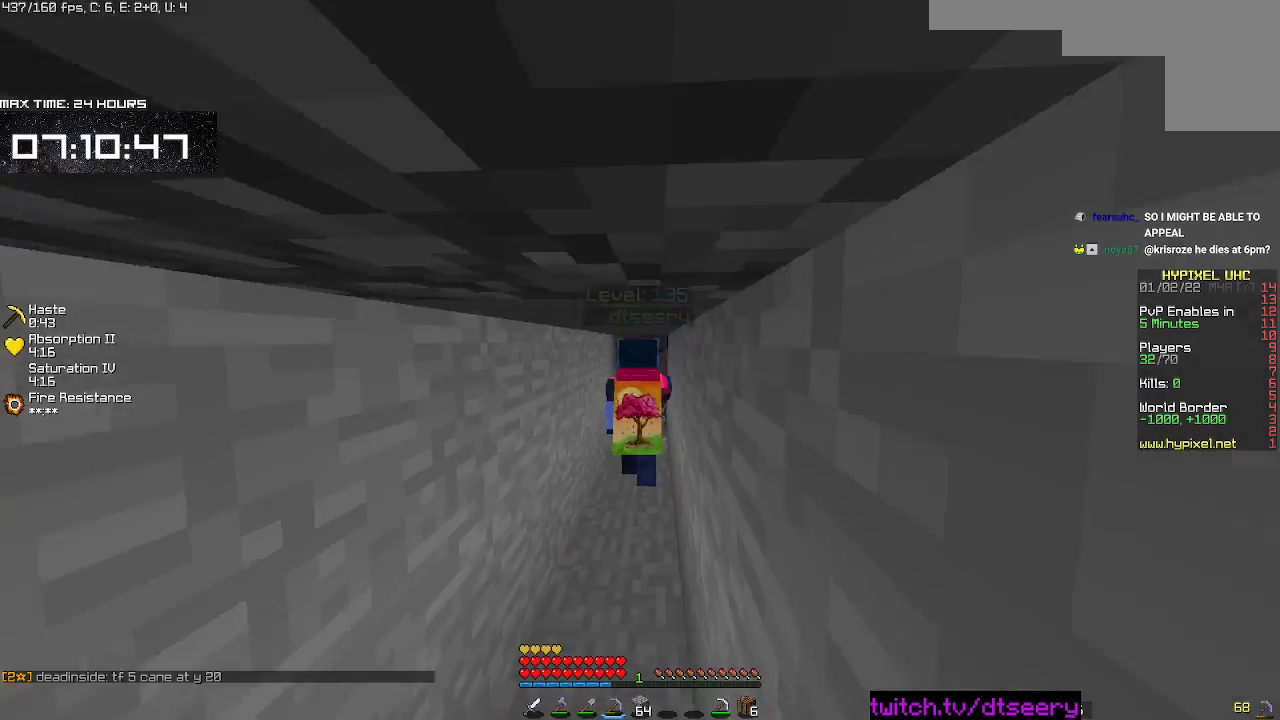
{"keys": ["s"], "mouse": ["left", "right"], "events": [[383, "w", "up"], [483, "s", "down"]]}
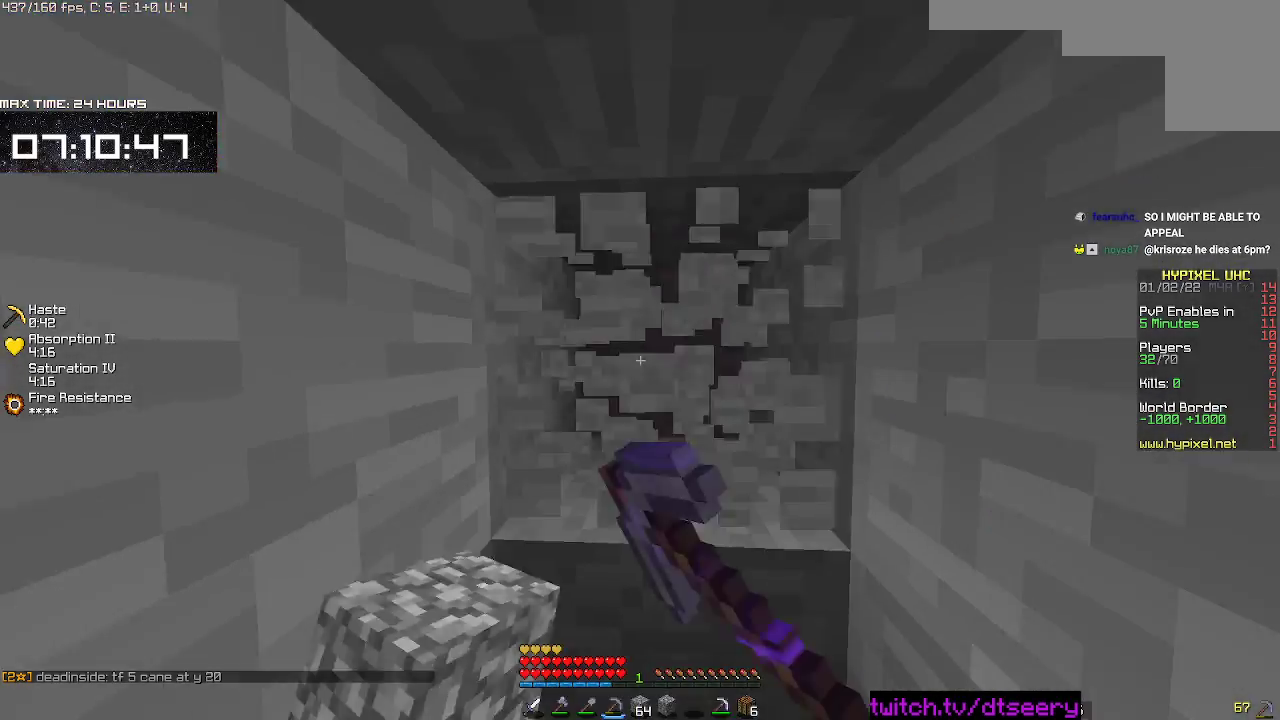
{"keys": ["s"], "mouse": ["left", "right"], "events": [[100, "a", "down"], [250, "s", "up"], [267, "a", "up"], [350, "s", "down"]]}
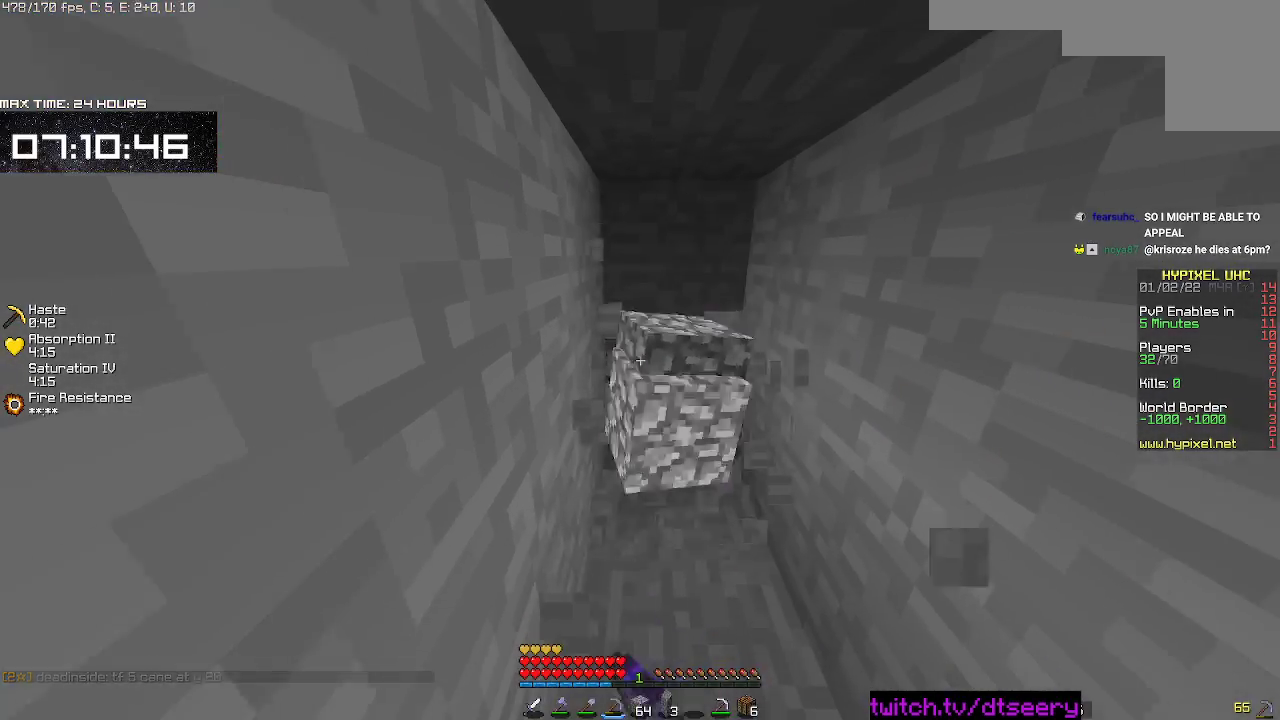
{"keys": ["w"], "mouse": ["left", "right"], "events": [[33, "d", "down"], [117, "s", "up"], [300, "w", "down"], [317, "d", "up"]]}
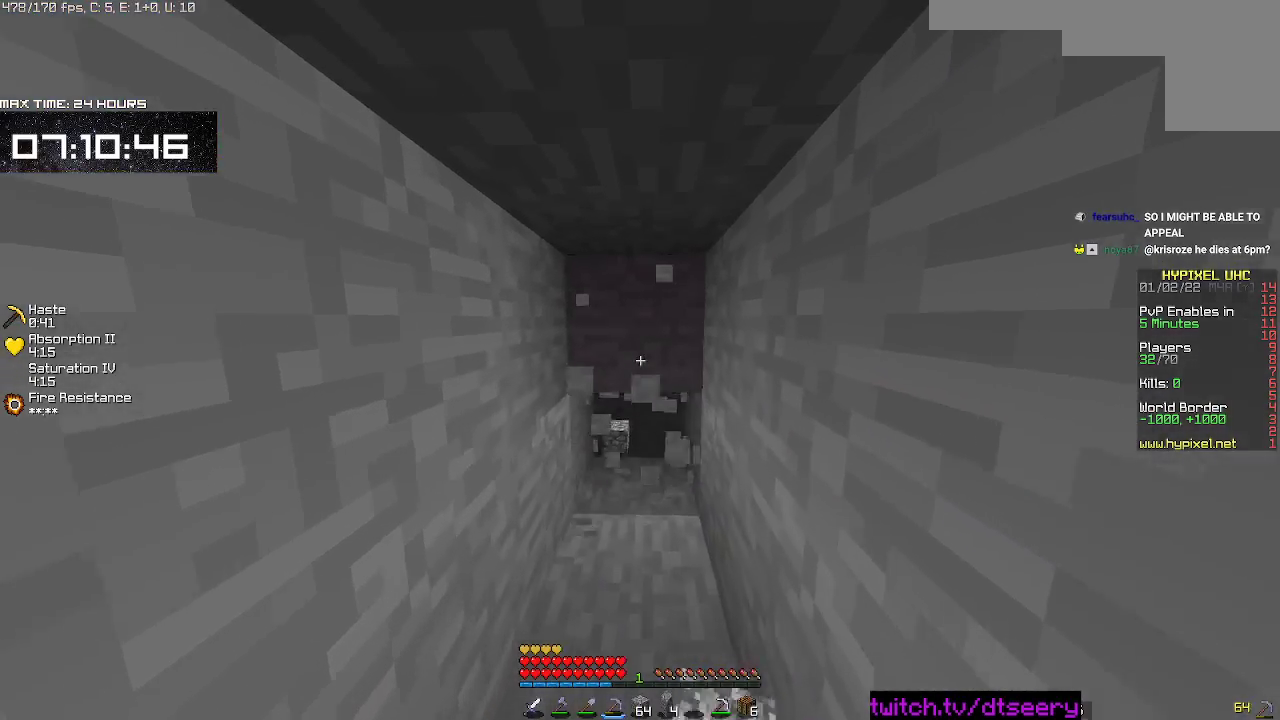
{"keys": ["s"], "mouse": ["left", "right"], "events": [[467, "w", "up"], [500, "s", "down"]]}
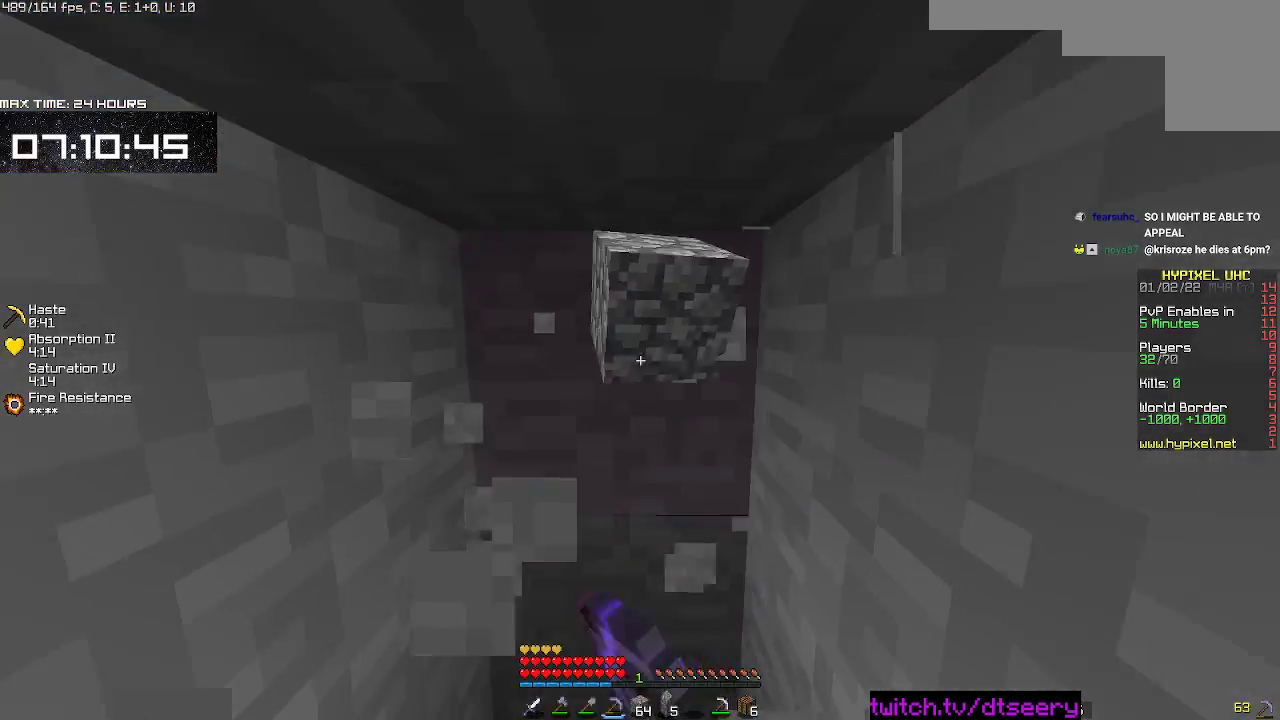
{"keys": ["s"], "mouse": ["left", "right"], "events": []}
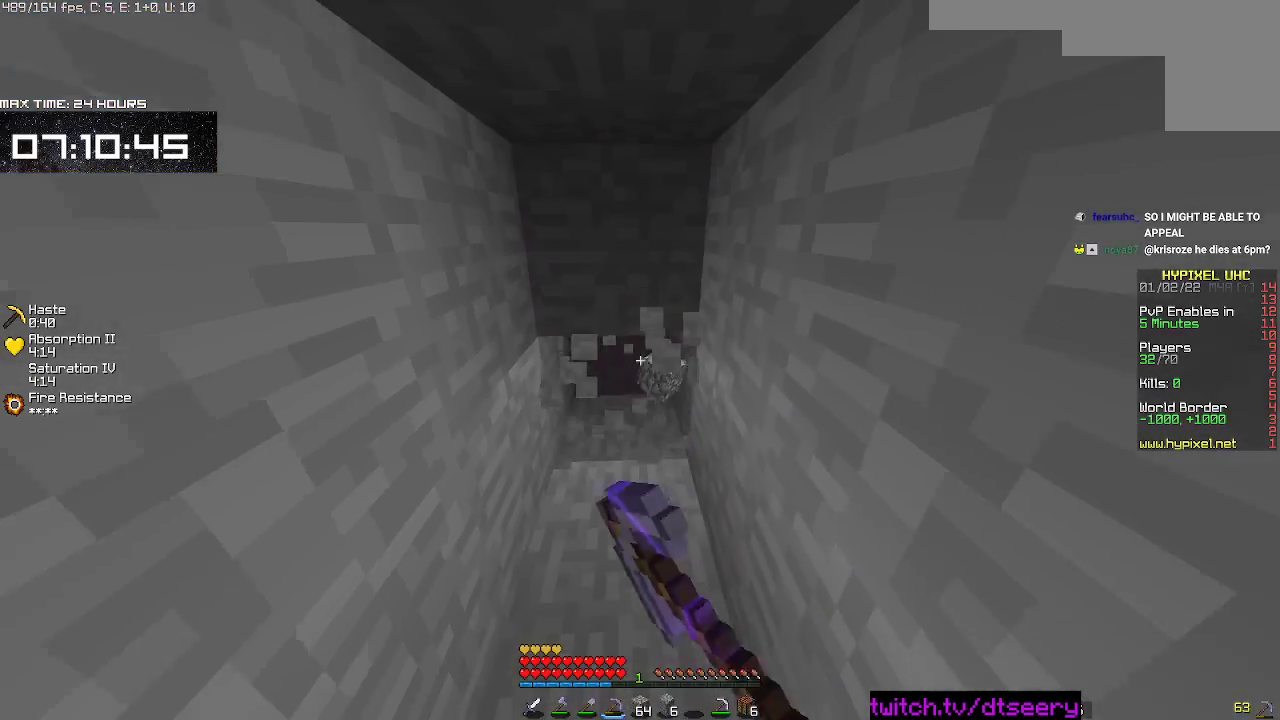
{"keys": ["w"], "mouse": ["left", "right"], "events": [[133, "s", "up"], [233, "w", "down"]]}
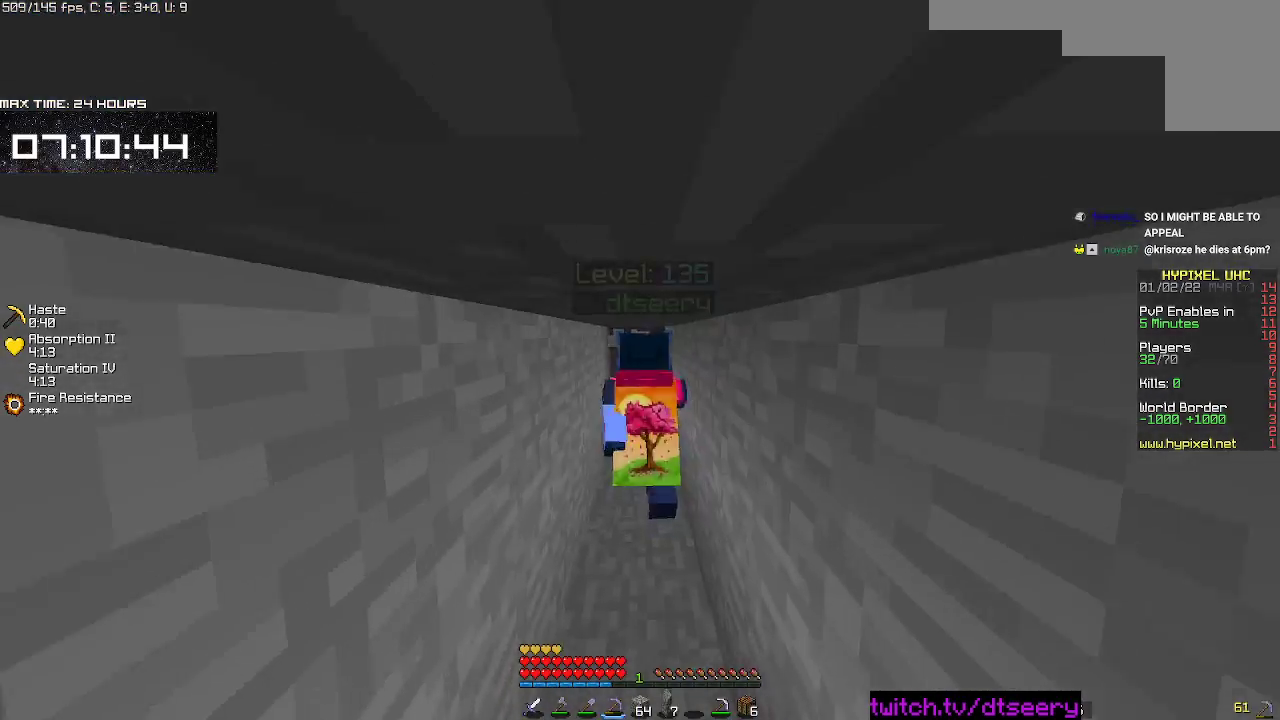
{"keys": ["s"], "mouse": ["left", "right"], "events": [[333, "w", "up"], [367, "s", "down"]]}
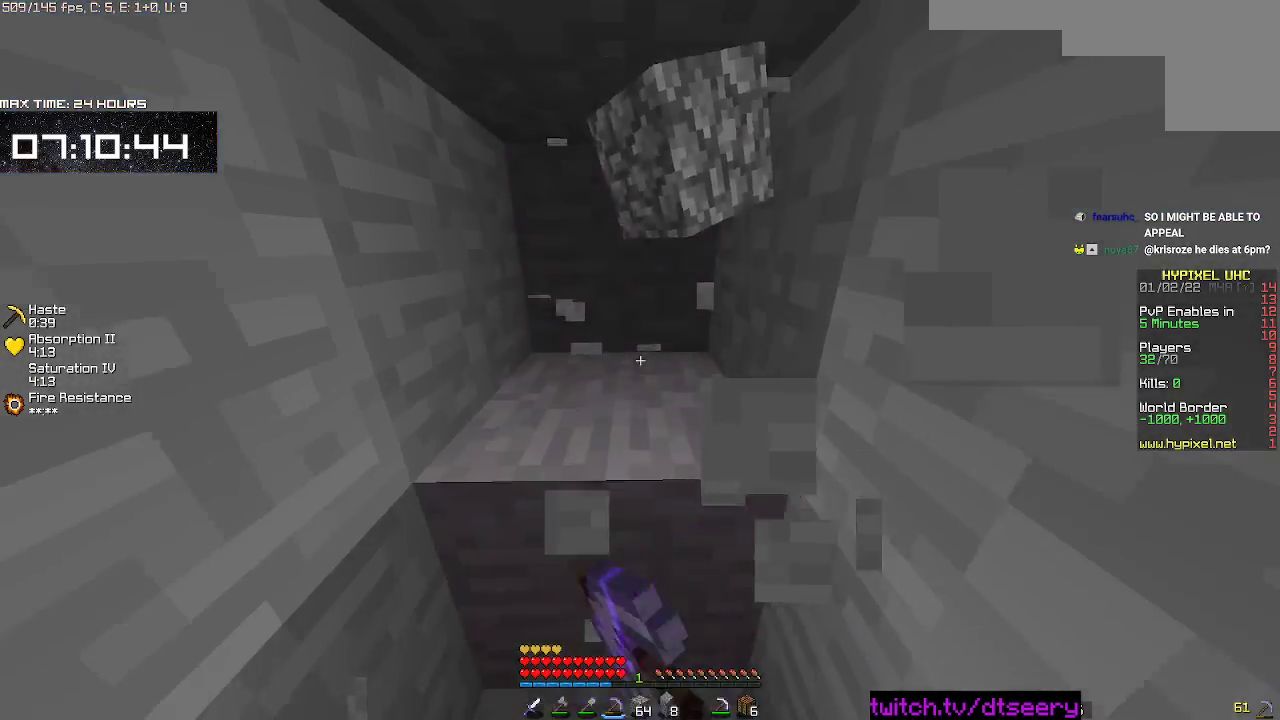
{"keys": ["w"], "mouse": ["left", "right"], "events": [[333, "s", "up"], [433, "w", "down"]]}
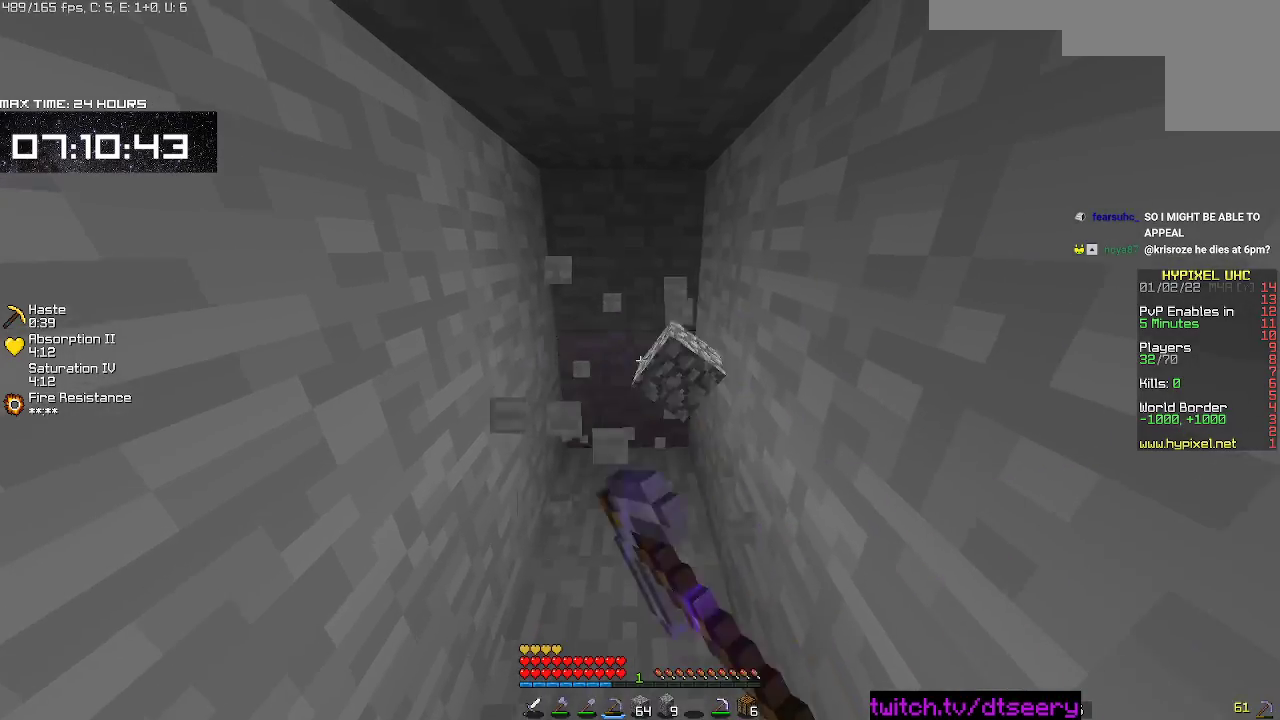
{"keys": ["w"], "mouse": ["left", "right"], "events": []}
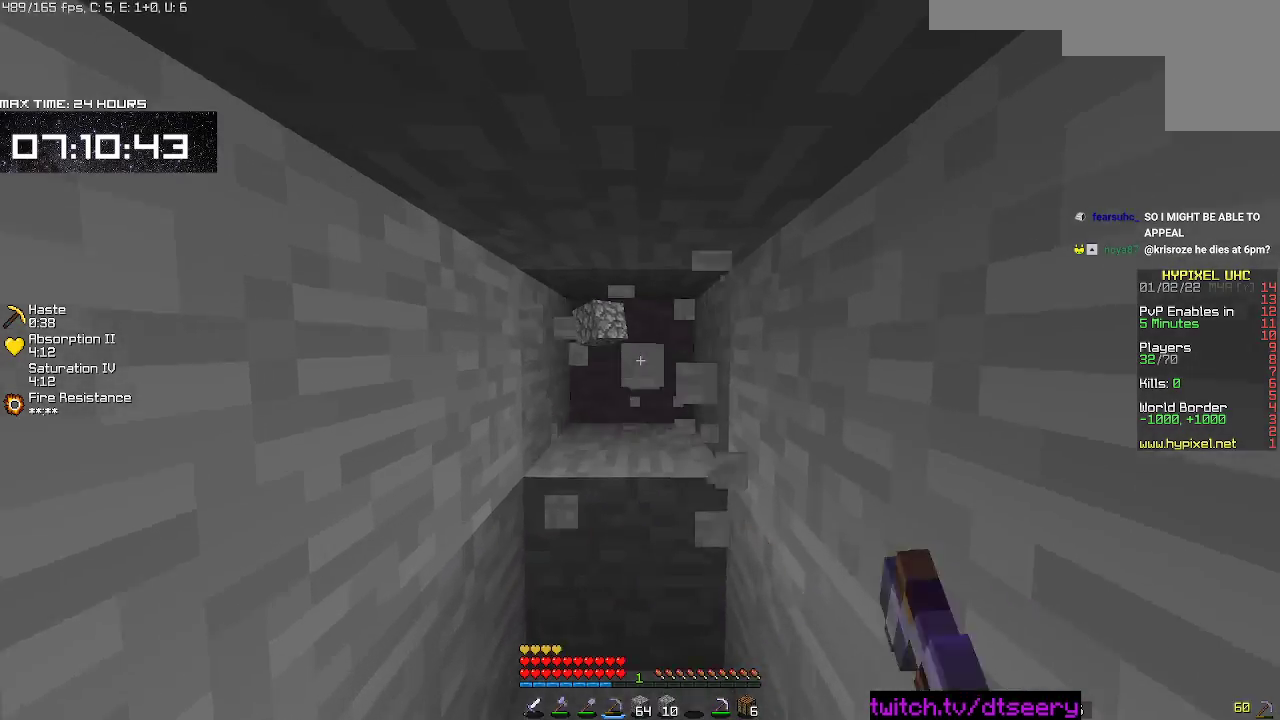
{"keys": ["d", "w"], "mouse": ["left", "right"], "events": [[50, "d", "down"], [300, "w", "up"], [483, "w", "down"]]}
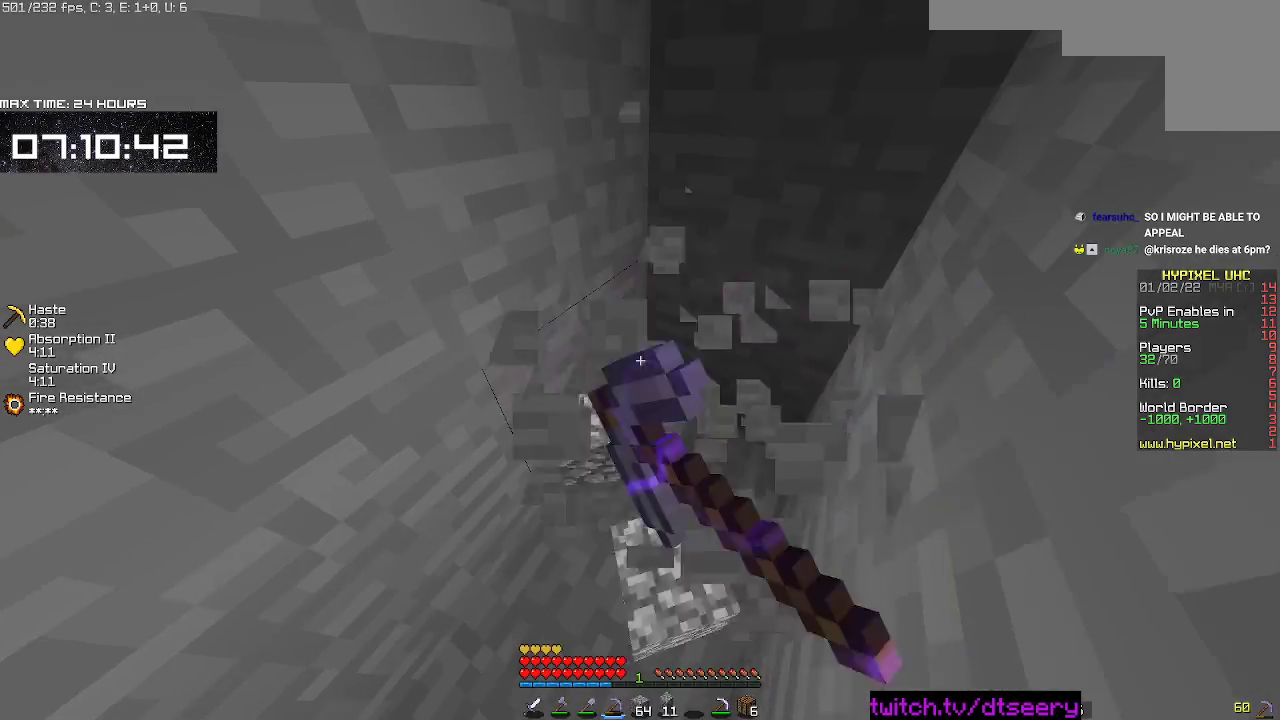
{"keys": ["d", "w"], "mouse": ["left", "right"], "events": []}
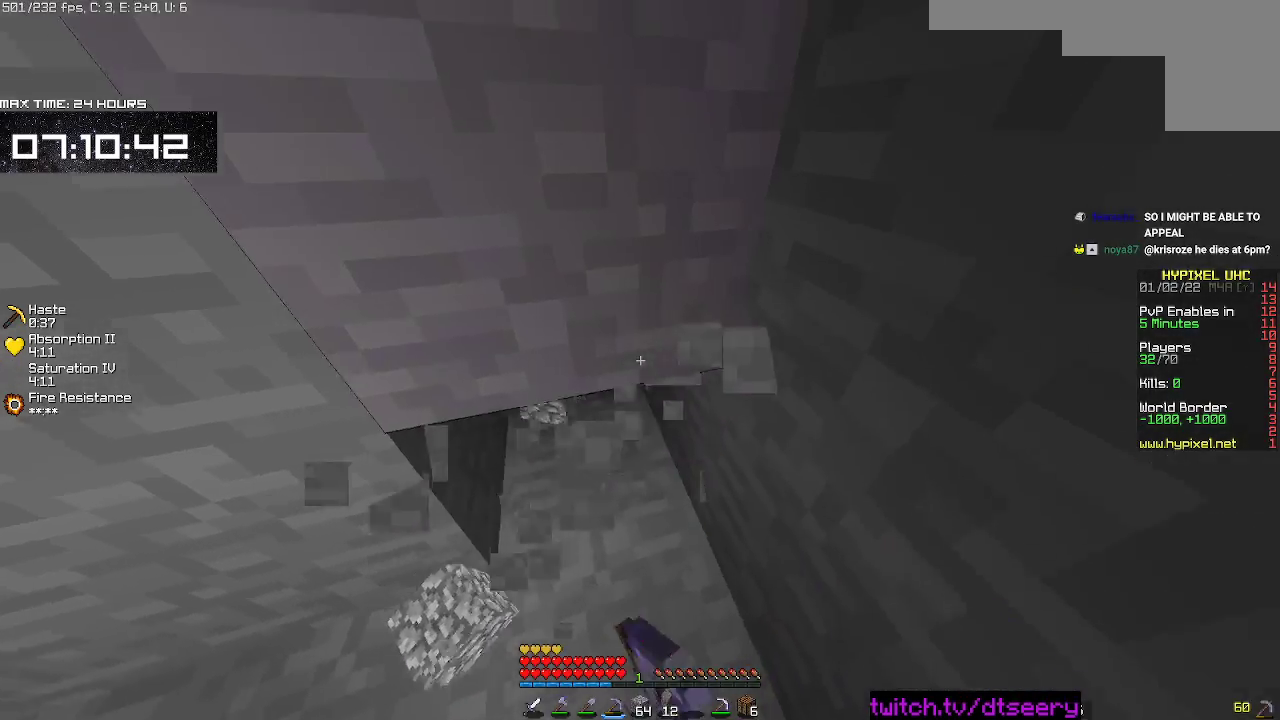
{"keys": ["w"], "mouse": ["left", "right"], "events": [[133, "d", "up"]]}
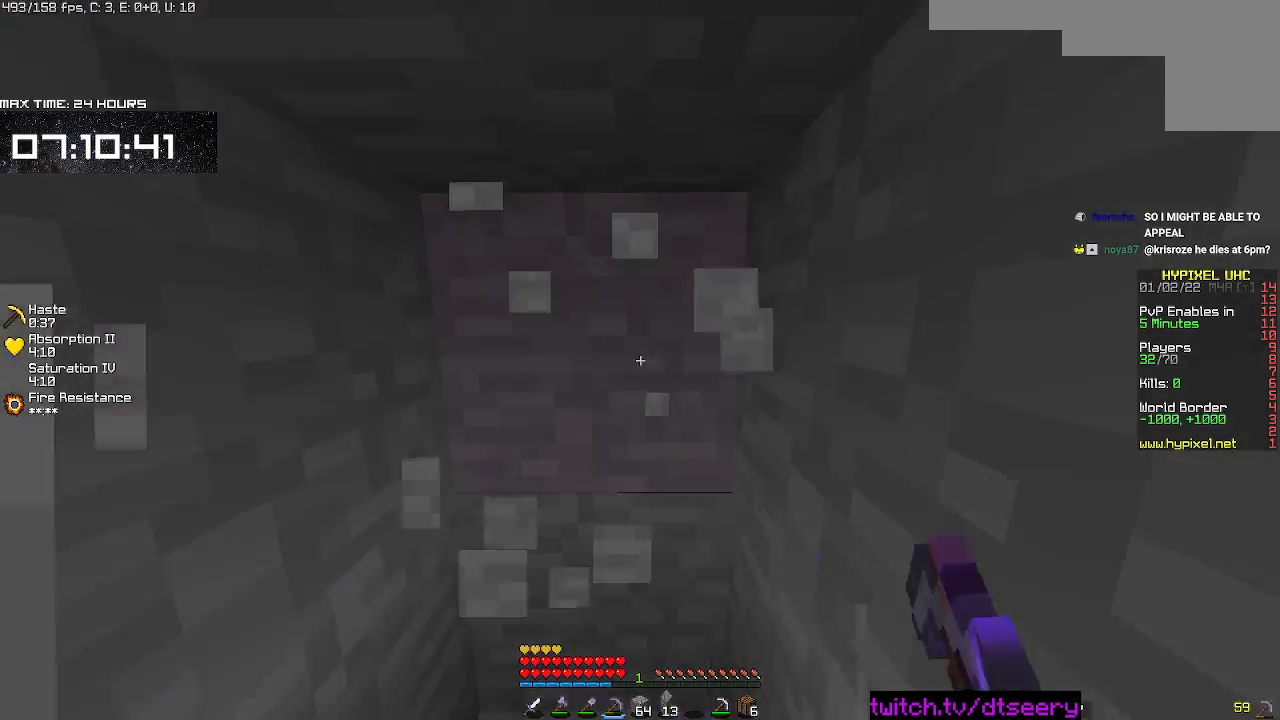
{"keys": ["s"], "mouse": ["left", "right"], "events": [[183, "w", "up"], [267, "s", "down"]]}
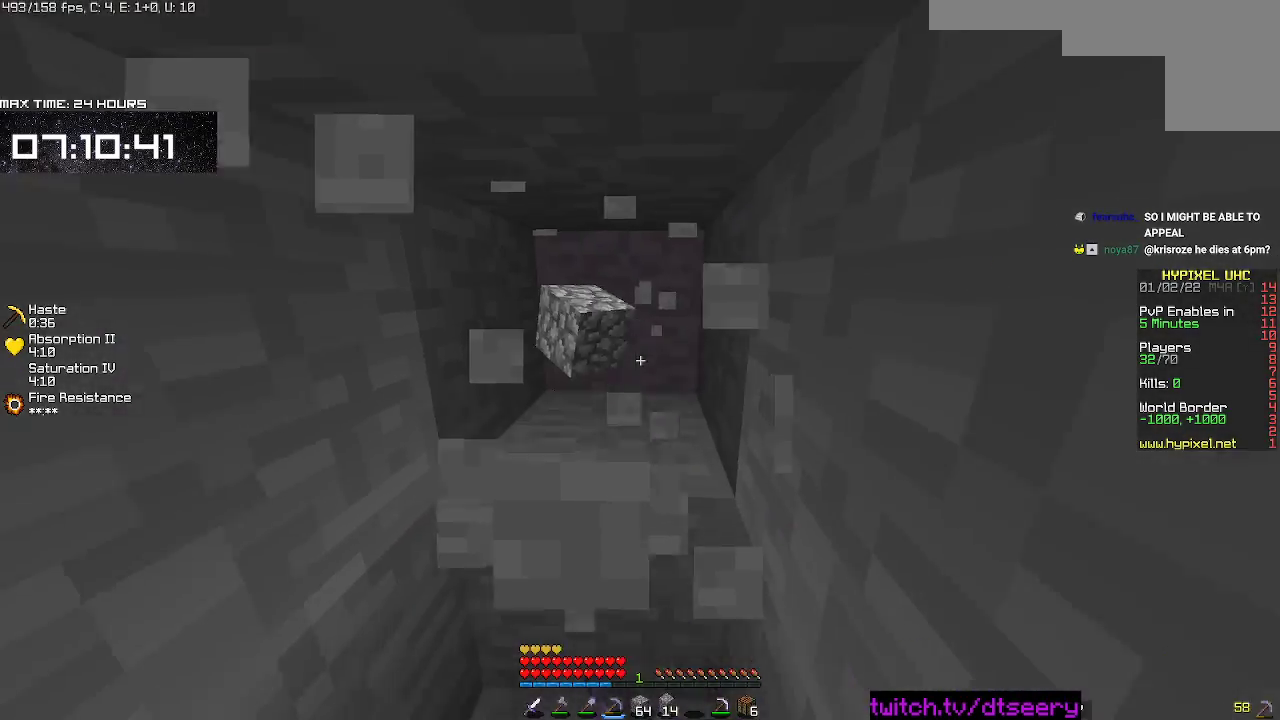
{"keys": ["w"], "mouse": ["left", "right"], "events": [[100, "s", "up"], [417, "w", "down"]]}
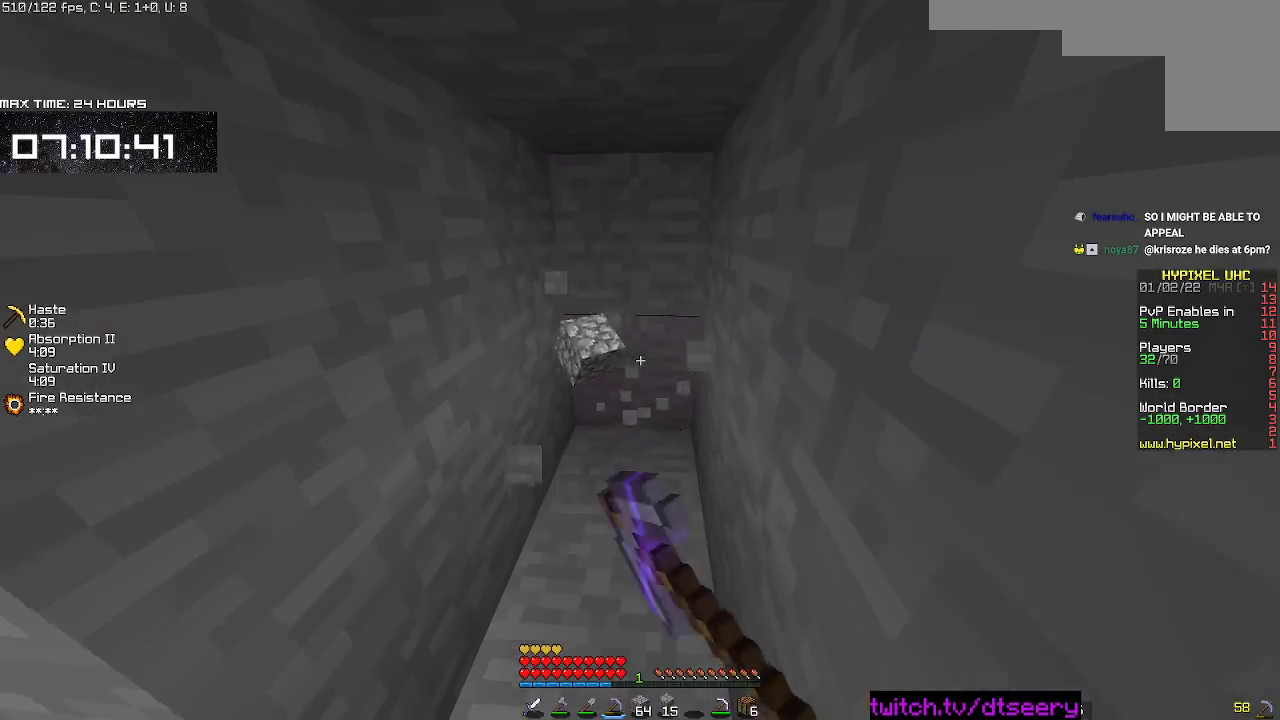
{"keys": ["w"], "mouse": ["left", "right"], "events": []}
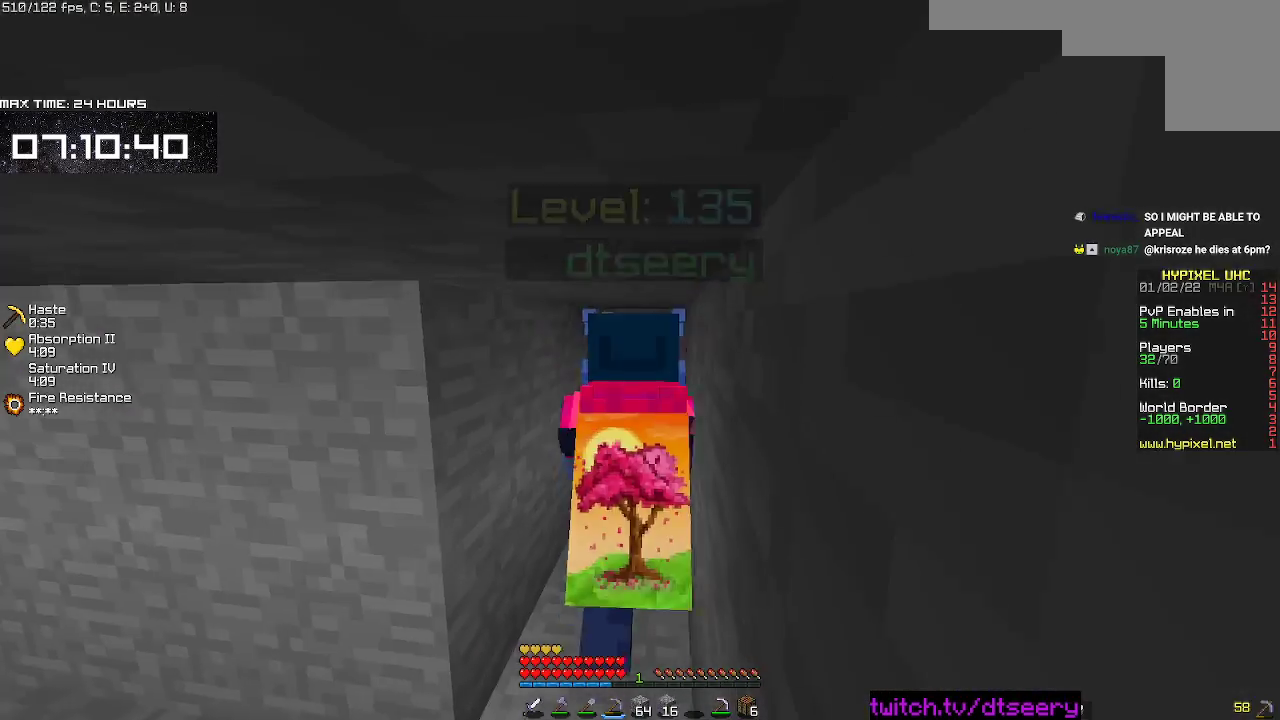
{"keys": ["s"], "mouse": ["left", "right"], "events": [[333, "w", "up"], [483, "s", "down"]]}
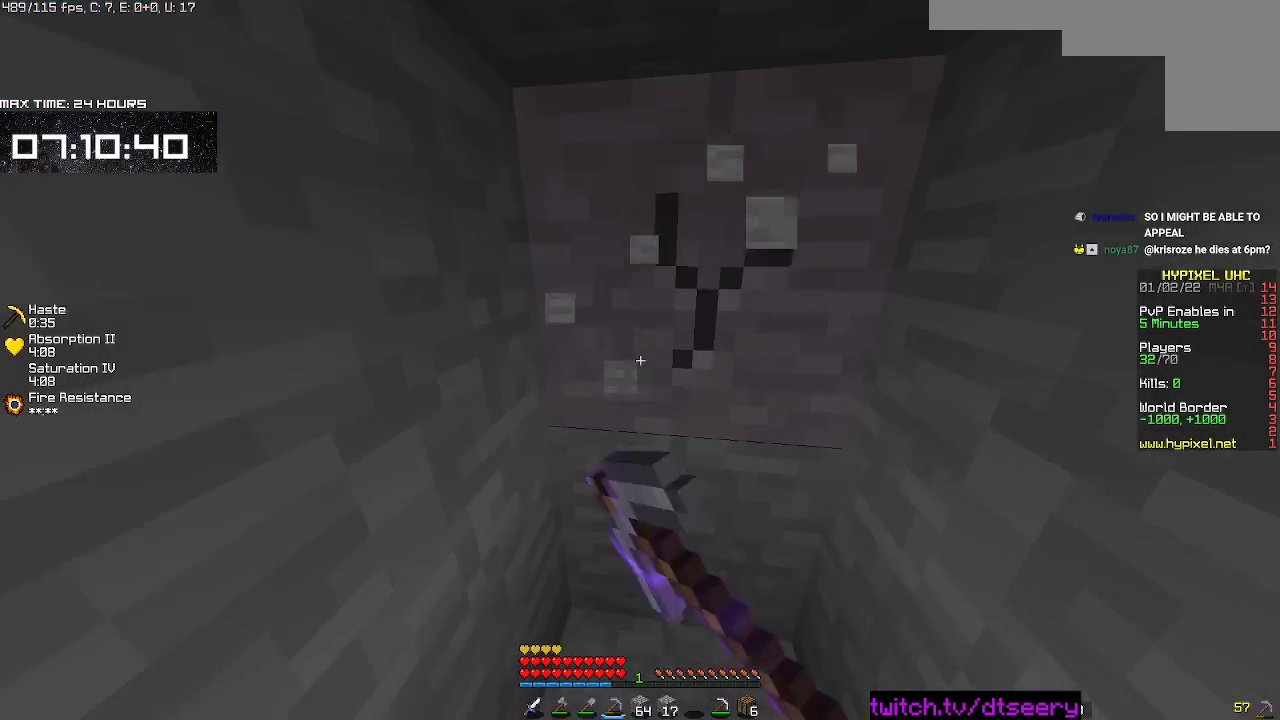
{"keys": ["d", "s"], "mouse": ["left", "right"], "events": [[333, "d", "down"]]}
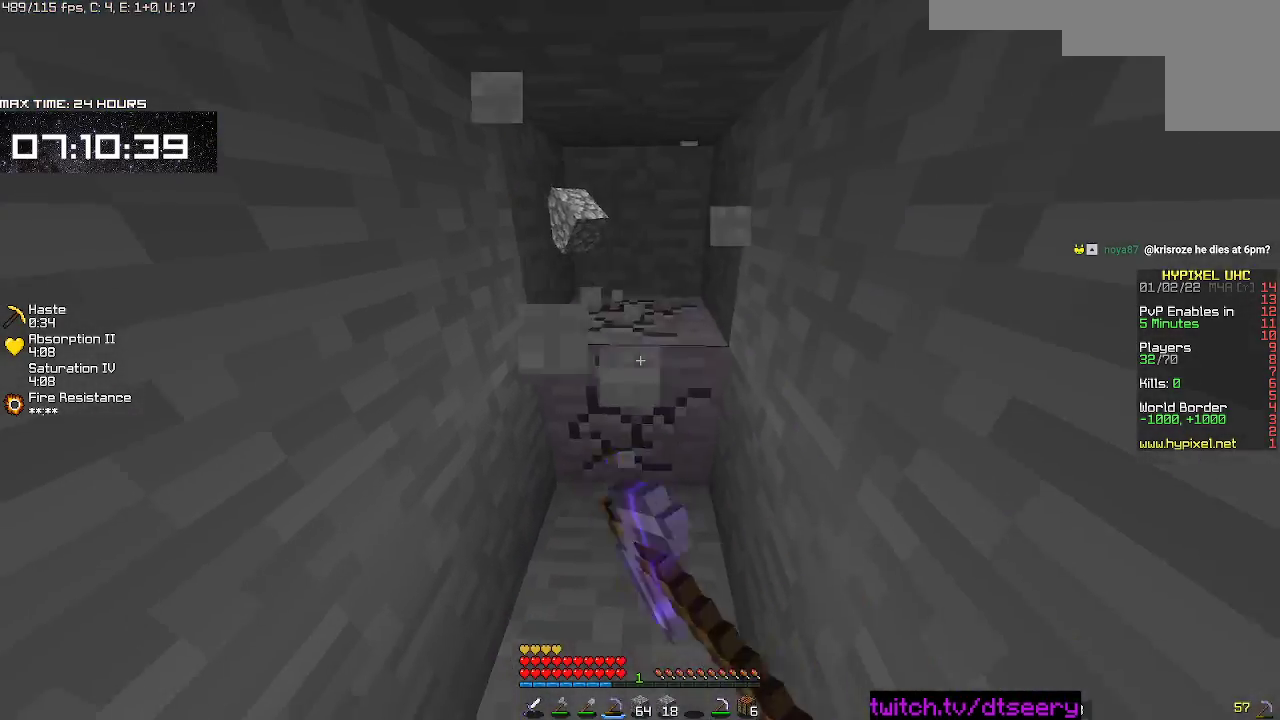
{"keys": ["d", "w"], "mouse": ["left", "right"], "events": [[17, "d", "up"], [83, "a", "down"], [250, "d", "down"], [333, "s", "up"], [383, "a", "up"], [500, "w", "down"]]}
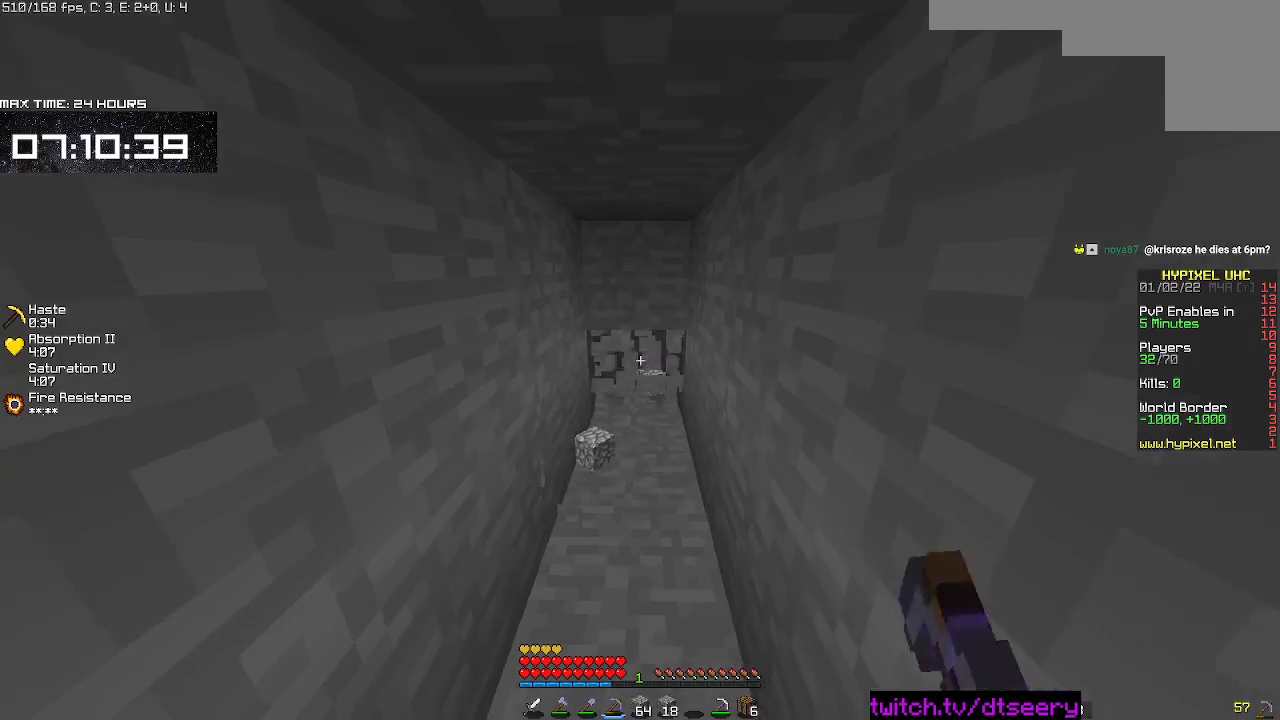
{"keys": ["w"], "mouse": ["left", "right"], "events": [[33, "d", "up"]]}
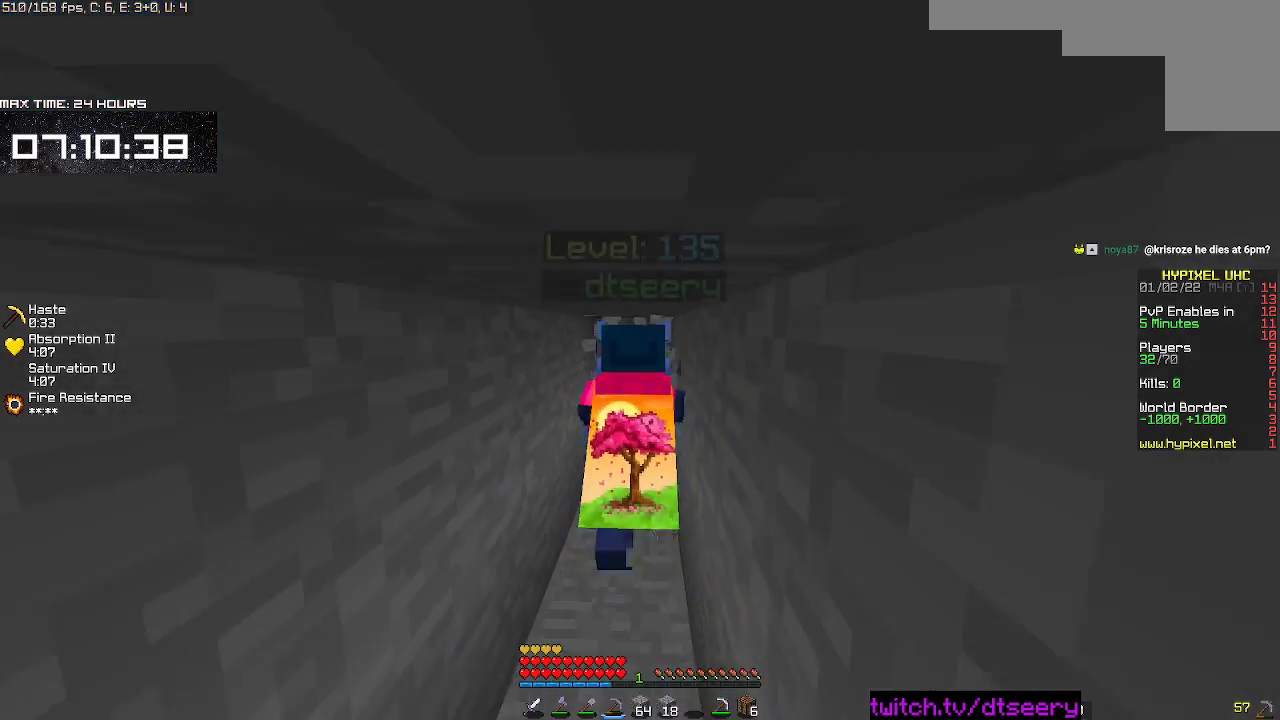
{"keys": ["a", "s"], "mouse": ["left", "right"], "events": [[167, "w", "up"], [333, "s", "down"], [350, "a", "down"]]}